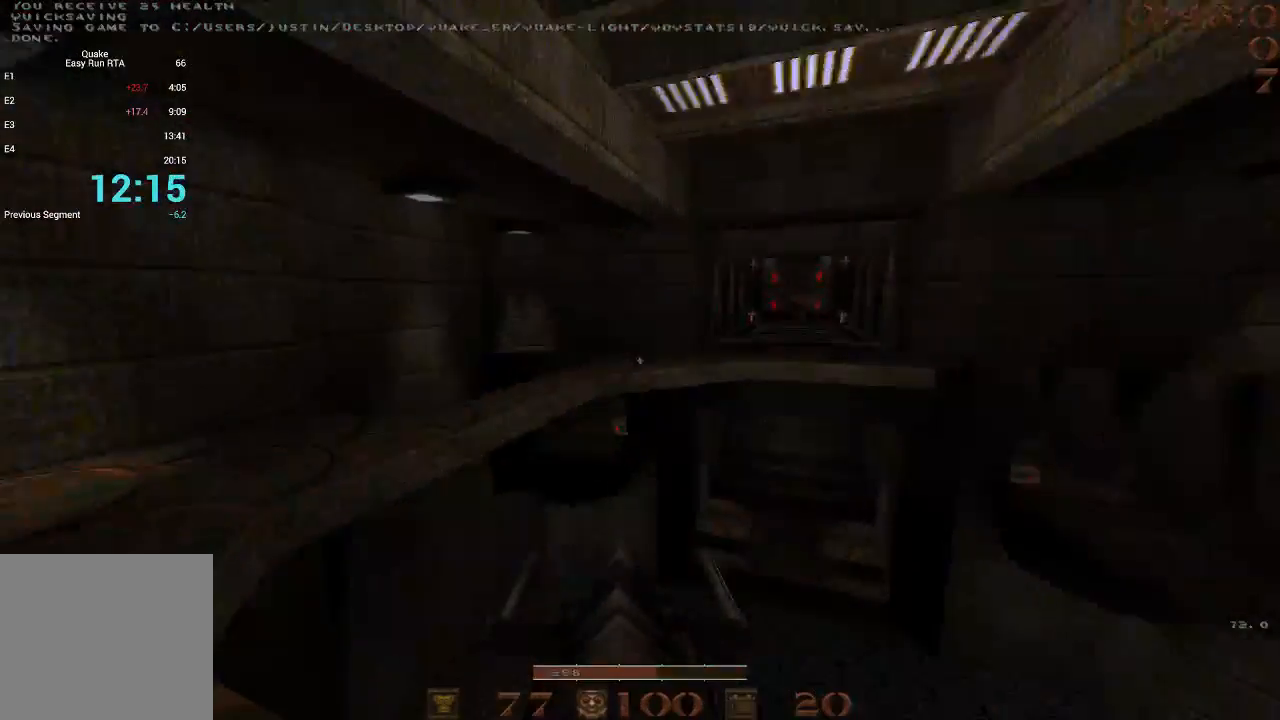
Gameplay with keyboard; each line is a JSON object with the keys held at the frame after it. "events" lists presses ("down") and releases ("up") of "1", "2", "3", "4", "5", "a", "b", "c", "d", "e", "f", "g", "q", "r", "s", "shift", "space", "t", "tab", "v", "w", "x" and "z" between this image and that frame as [ms after this image, input, new state], when the widget could be followed in between. No other keys are recorded. Mouse input is not recorded.
{"keys": ["d"], "events": [[50, "w", "up"], [433, "a", "up"], [433, "d", "down"]]}
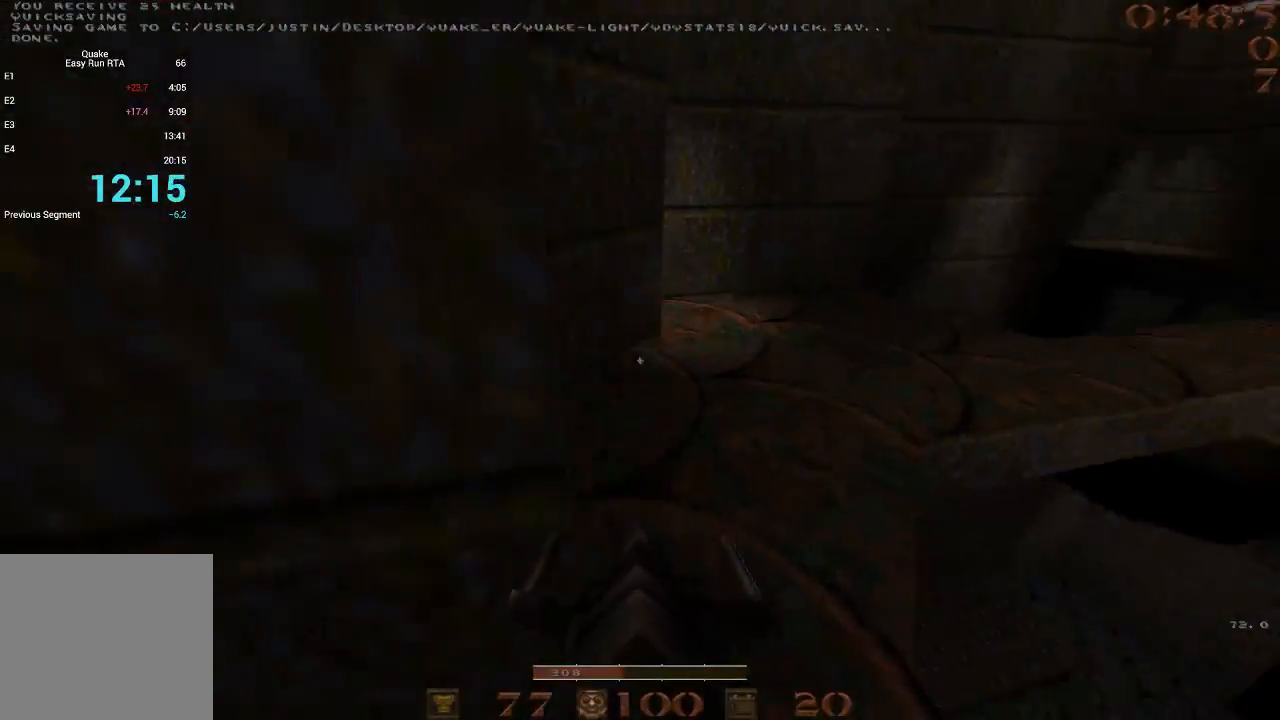
{"keys": ["d", "w"], "events": [[17, "w", "down"], [117, "d", "up"], [167, "a", "down"], [400, "a", "up"], [400, "d", "down"]]}
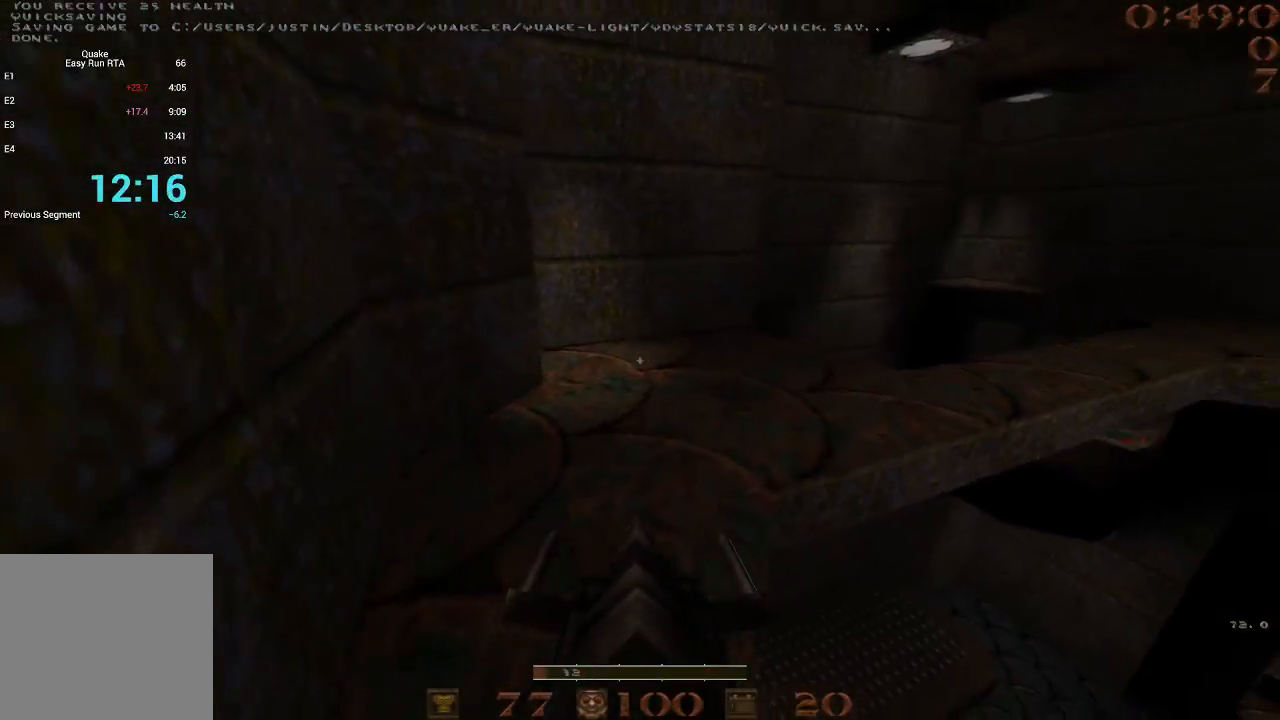
{"keys": ["d", "space", "w"], "events": [[33, "d", "up"], [83, "a", "down"], [183, "a", "up"], [217, "d", "down"], [500, "space", "down"]]}
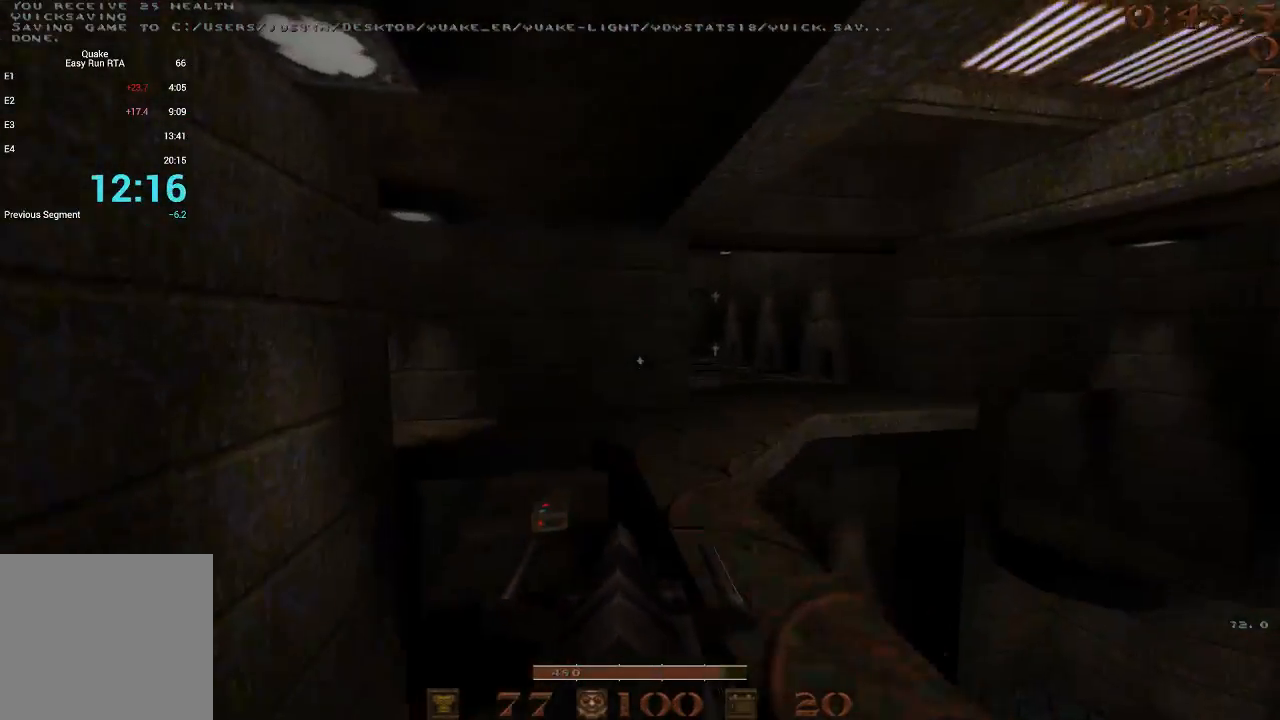
{"keys": ["a"], "events": [[100, "q", "down"], [150, "w", "up"], [200, "q", "up"], [333, "space", "up"], [383, "a", "down"], [433, "d", "up"]]}
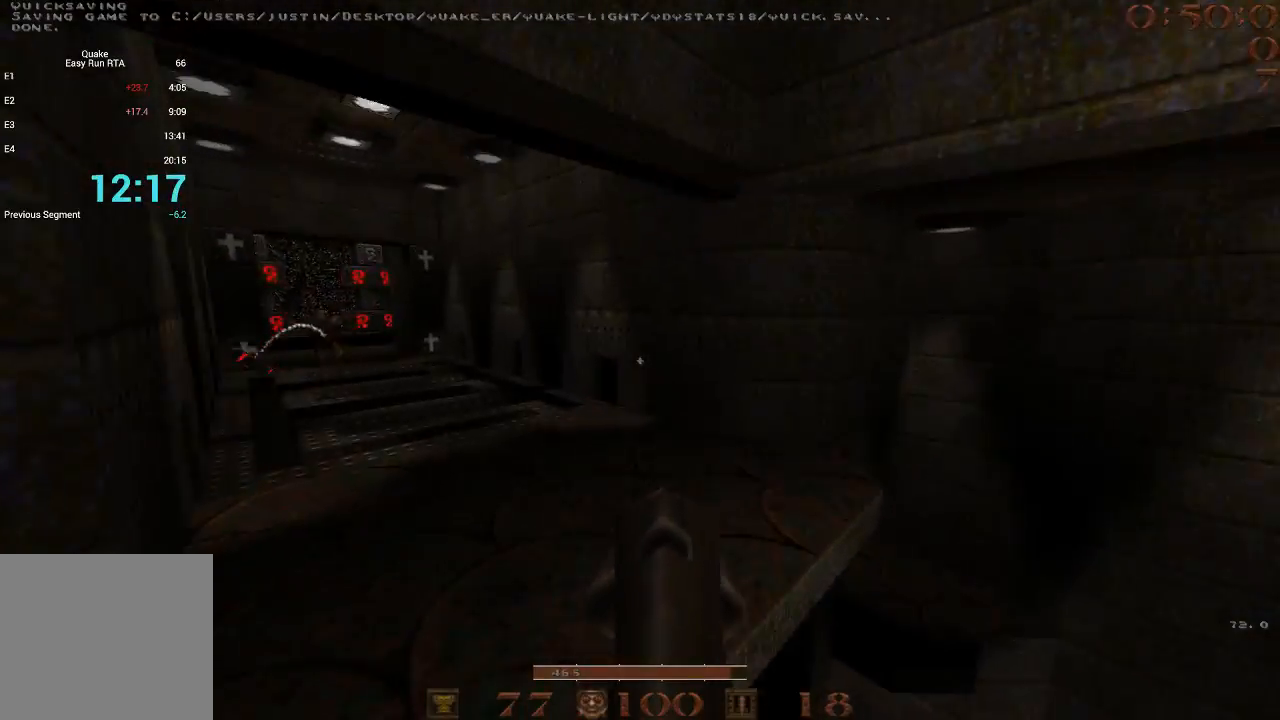
{"keys": ["a"], "events": [[17, "space", "down"], [200, "a", "up"], [200, "d", "down"], [350, "space", "up"], [483, "a", "down"], [483, "d", "up"]]}
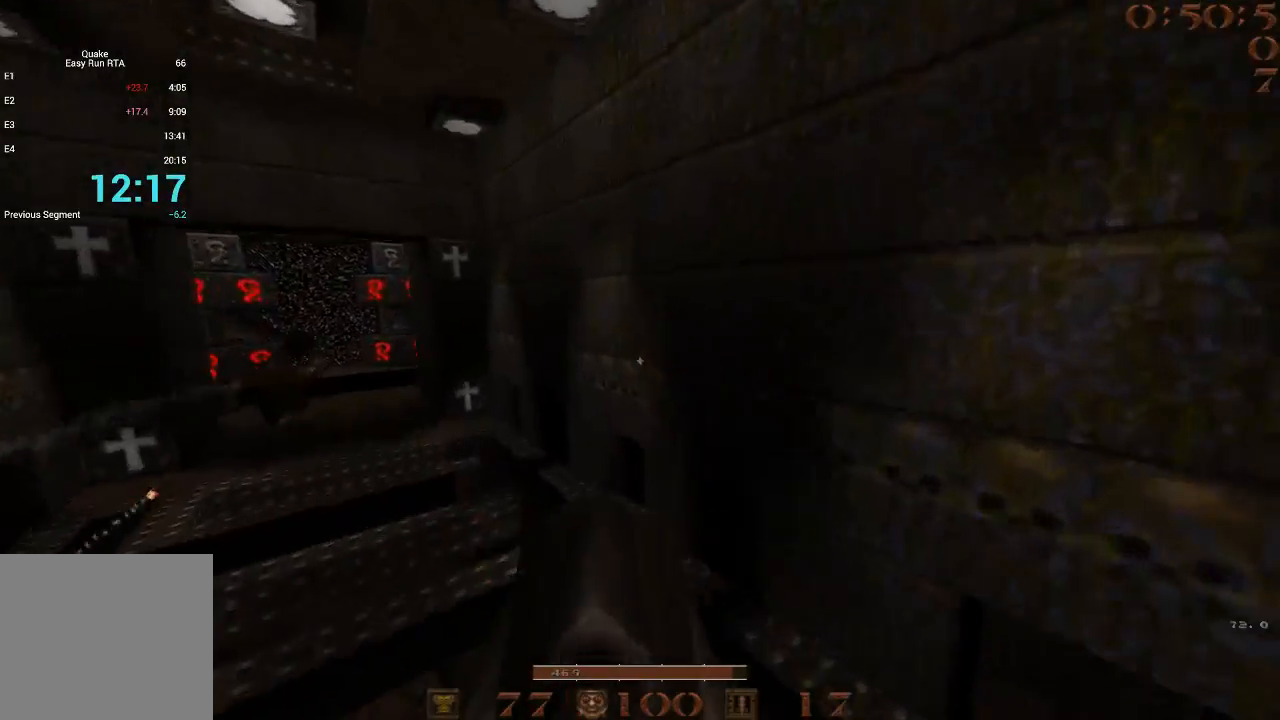
{"keys": ["d", "space"], "events": [[267, "space", "down"], [417, "a", "up"], [417, "d", "down"]]}
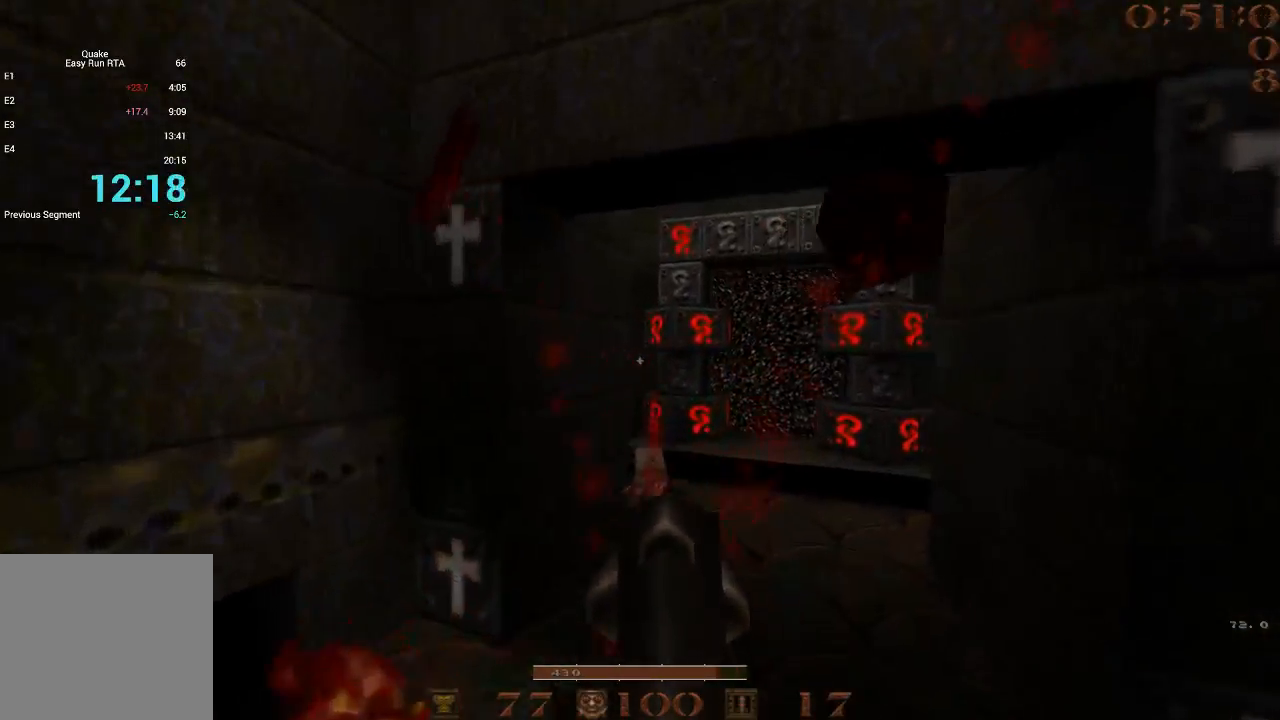
{"keys": ["d", "space"], "events": [[183, "a", "down"], [183, "space", "up"], [233, "d", "up"], [383, "space", "down"], [417, "a", "up"], [417, "d", "down"]]}
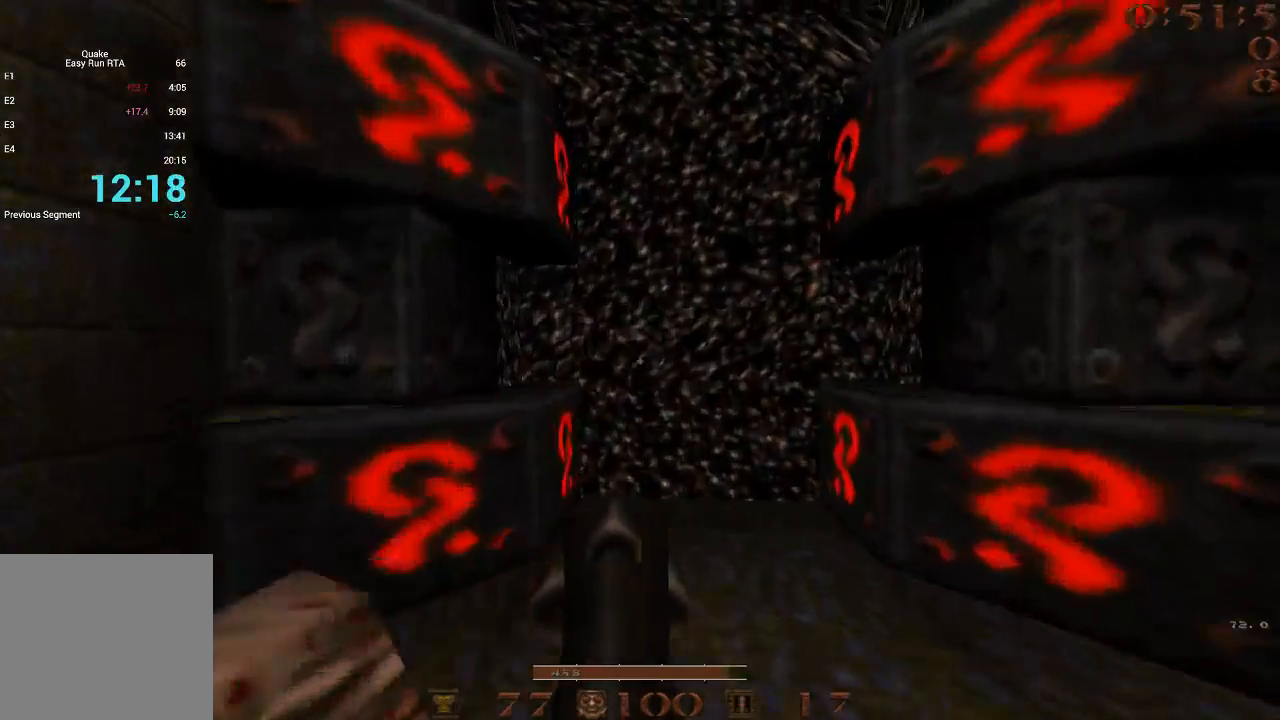
{"keys": [], "events": [[150, "space", "up"], [150, "w", "down"], [200, "d", "up"], [300, "a", "down"], [383, "a", "up"], [383, "w", "up"]]}
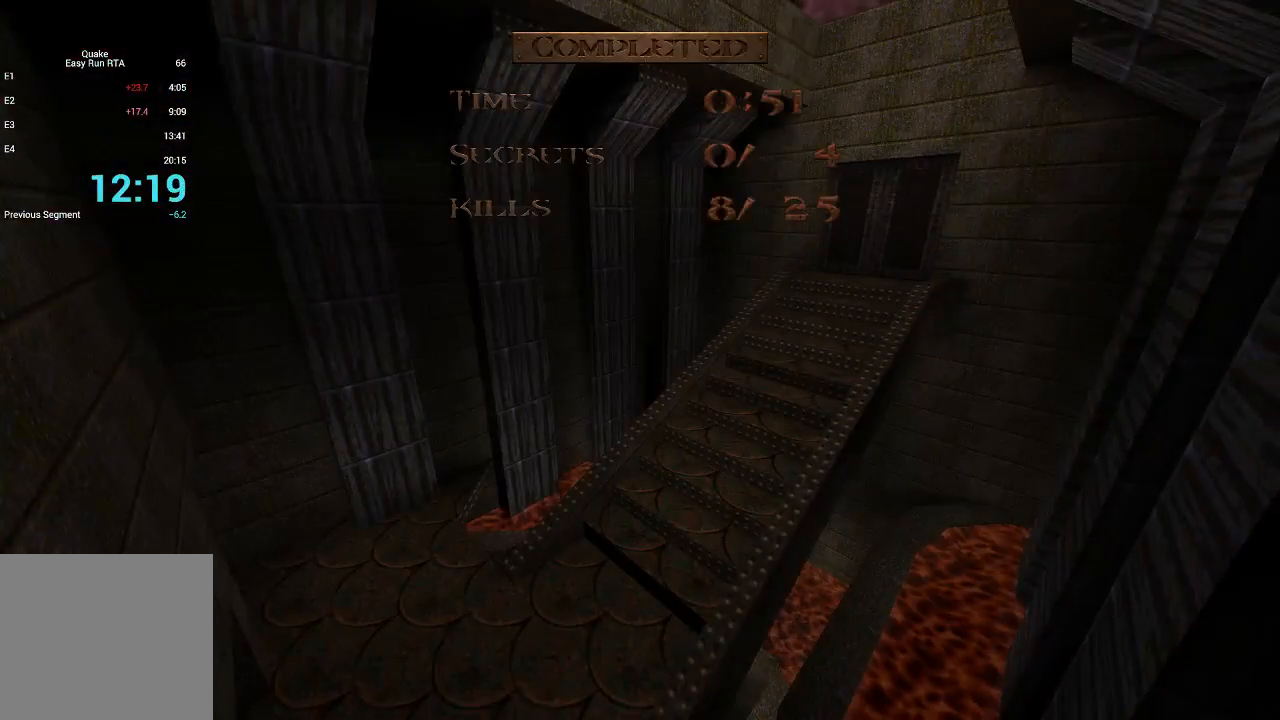
{"keys": [], "events": []}
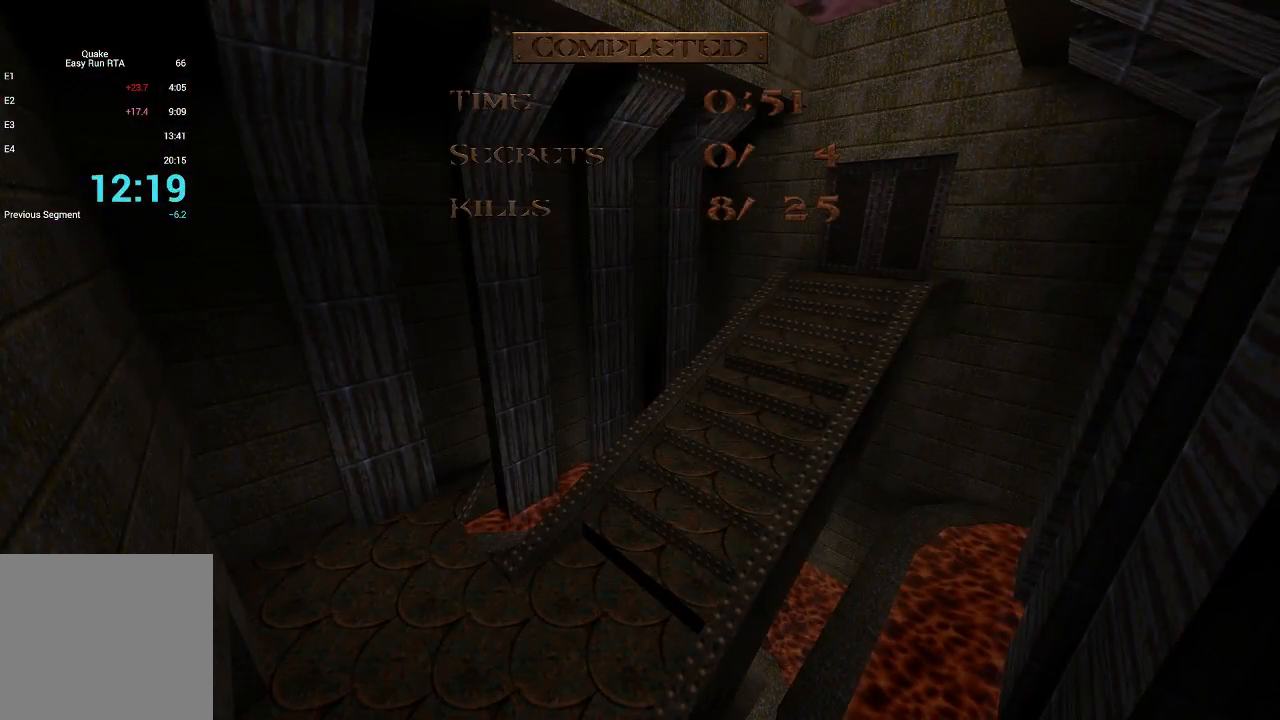
{"keys": [], "events": []}
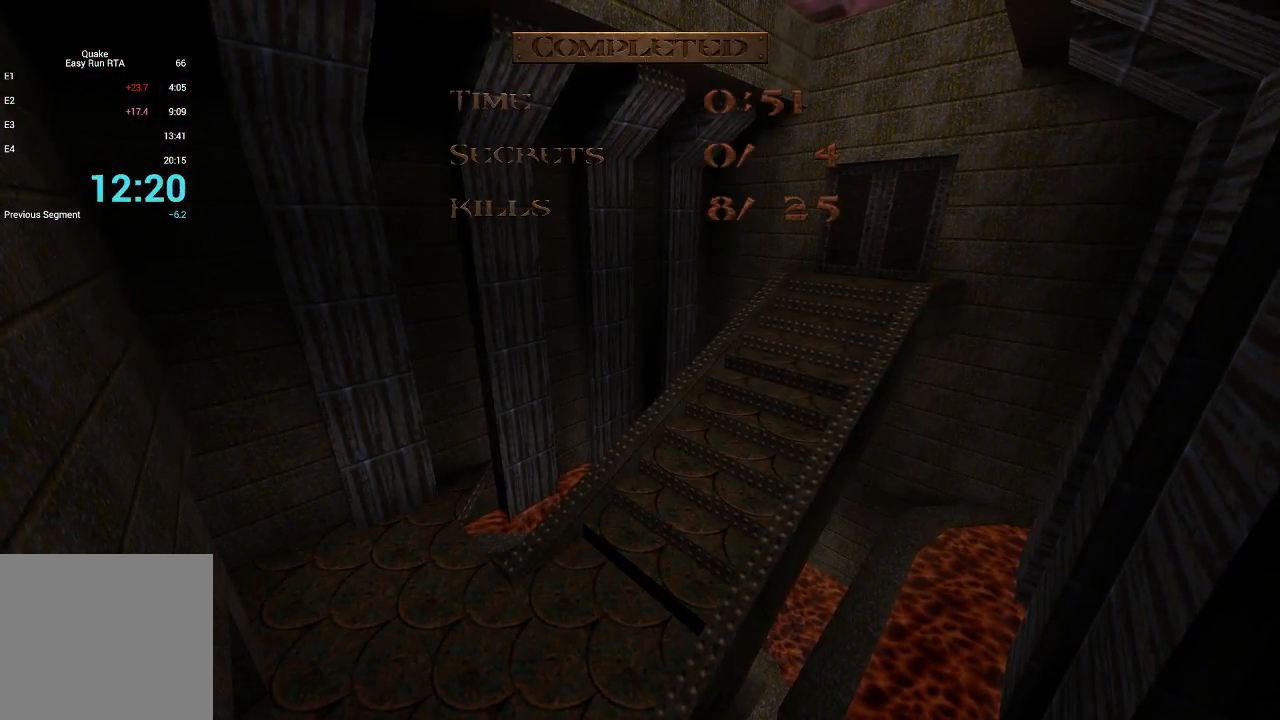
{"keys": [], "events": []}
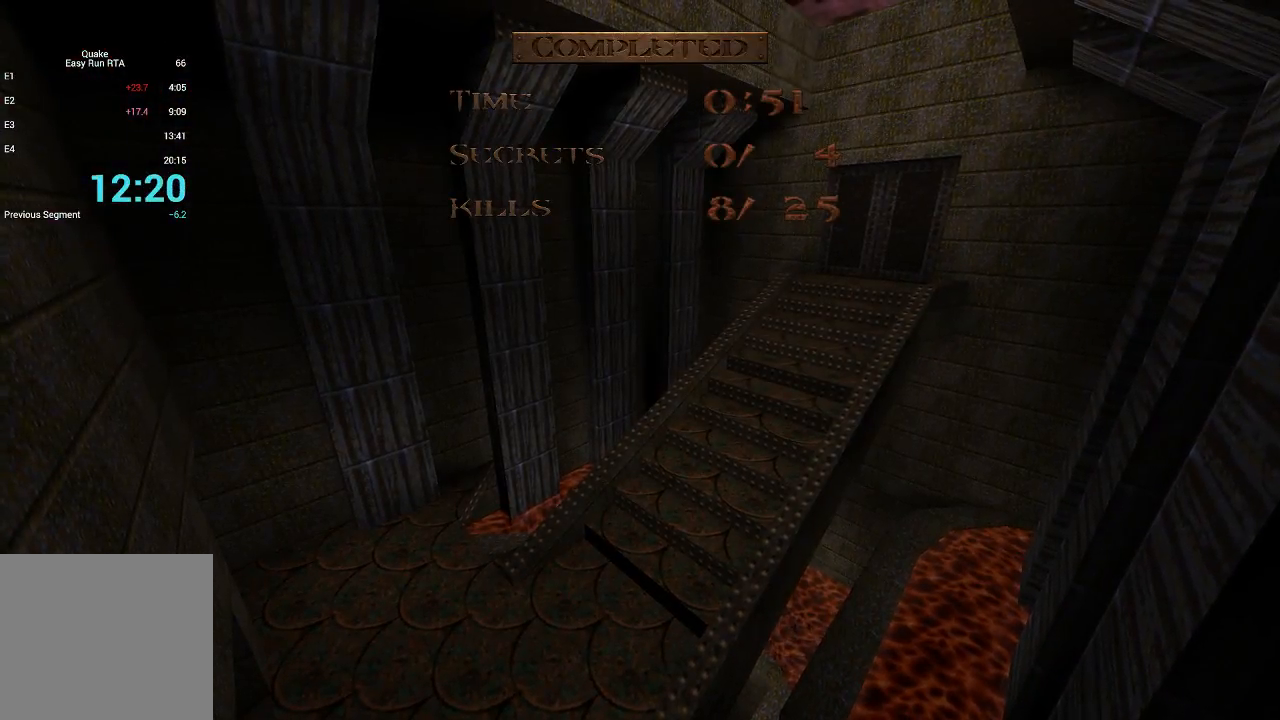
{"keys": [], "events": []}
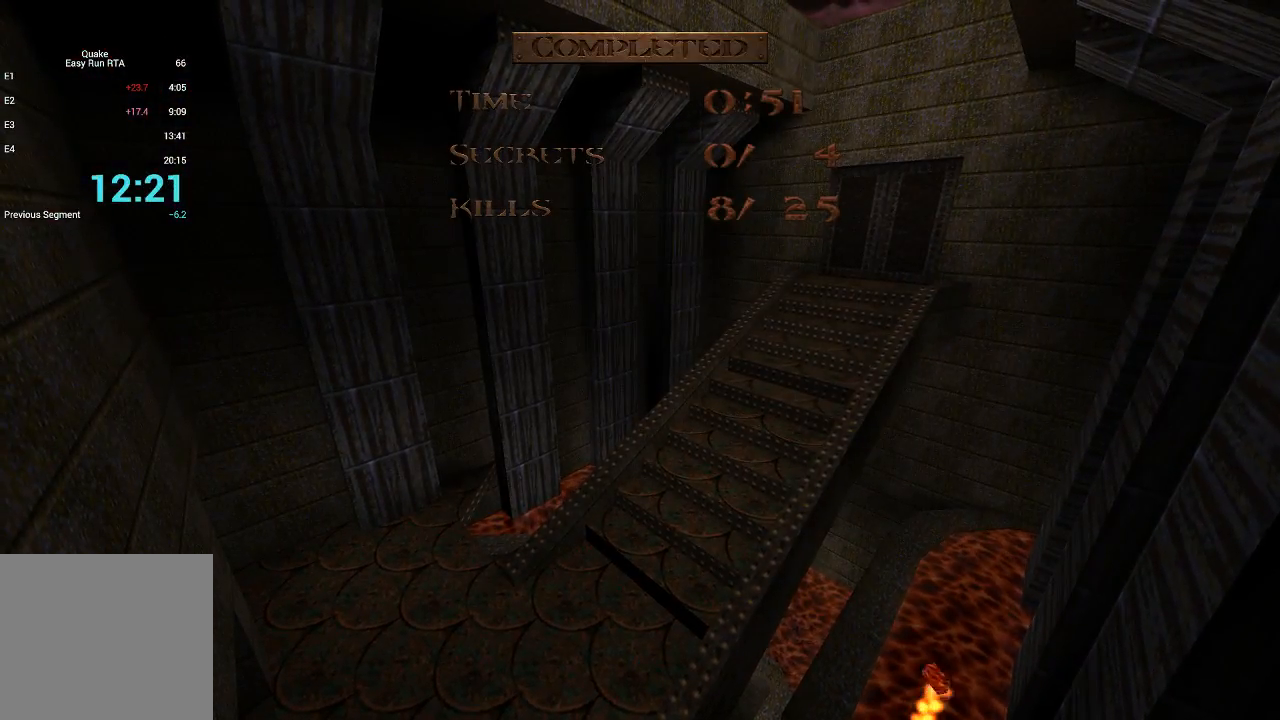
{"keys": [], "events": []}
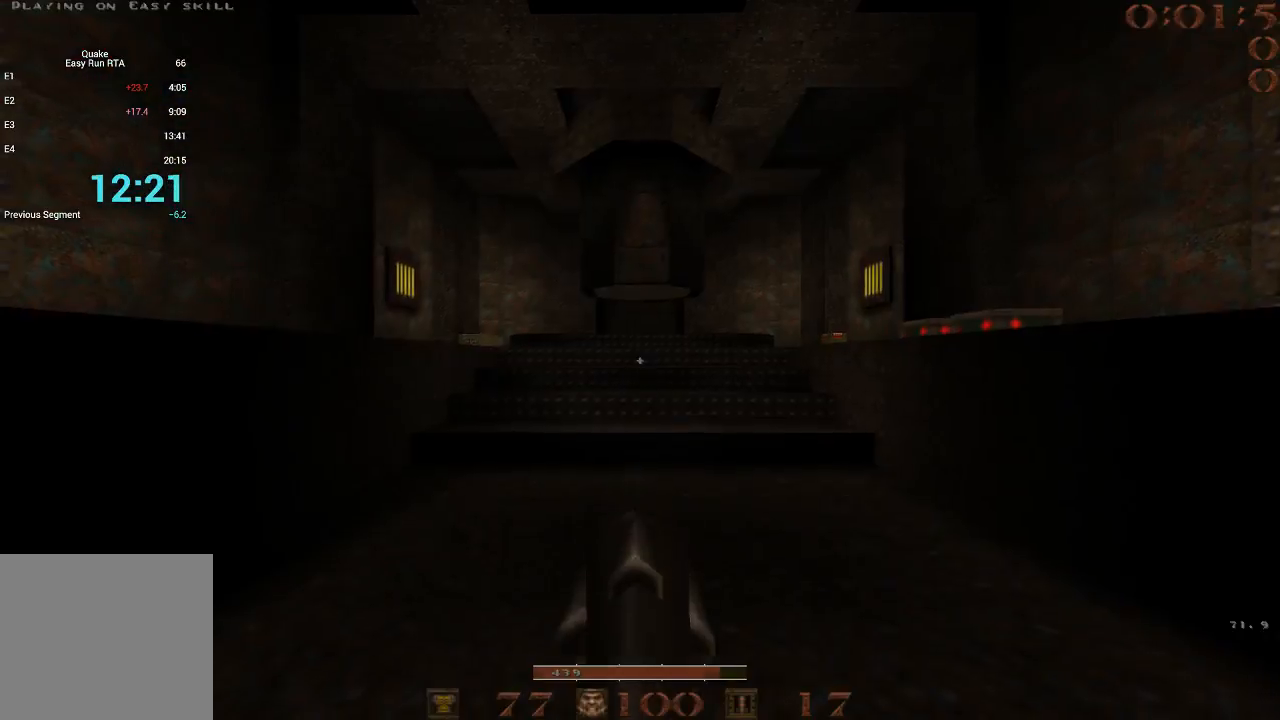
{"keys": ["w"], "events": [[333, "w", "down"]]}
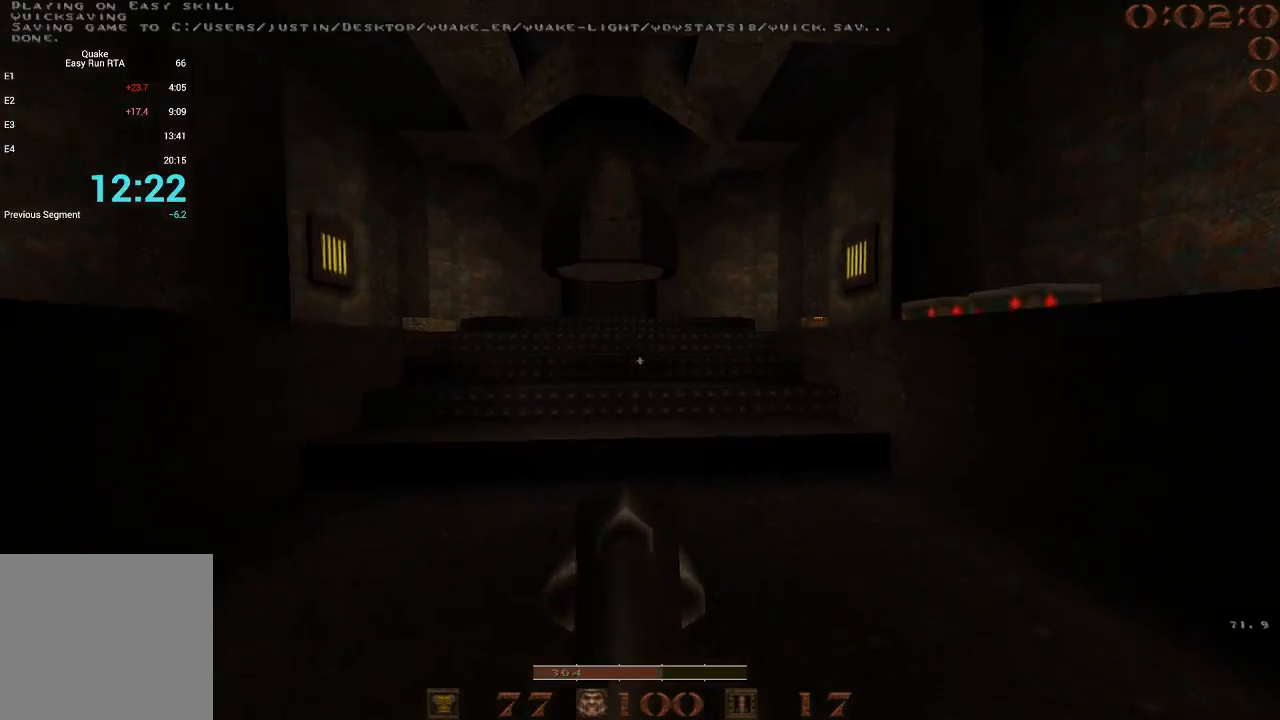
{"keys": ["a", "w"], "events": [[117, "a", "down"], [267, "a", "up"], [267, "d", "down"], [500, "a", "down"], [500, "d", "up"]]}
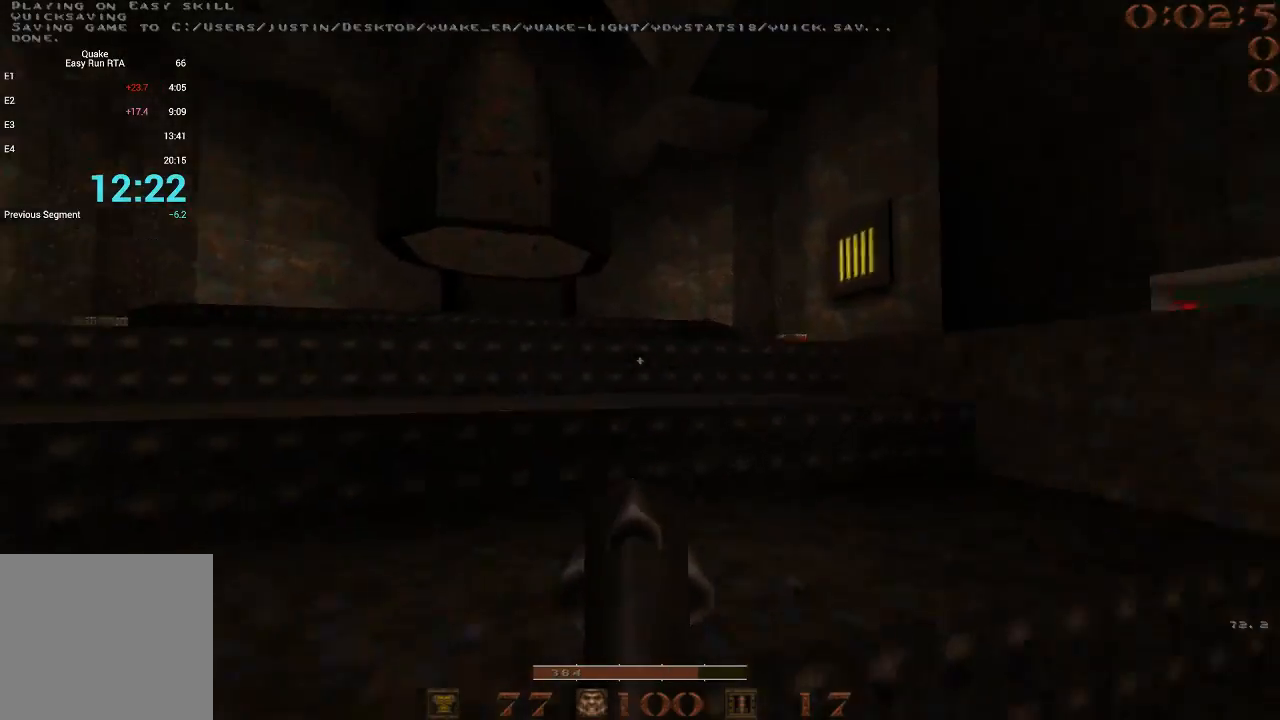
{"keys": ["a", "w"], "events": [[133, "a", "up"], [133, "d", "down"], [317, "a", "down"], [317, "d", "up"]]}
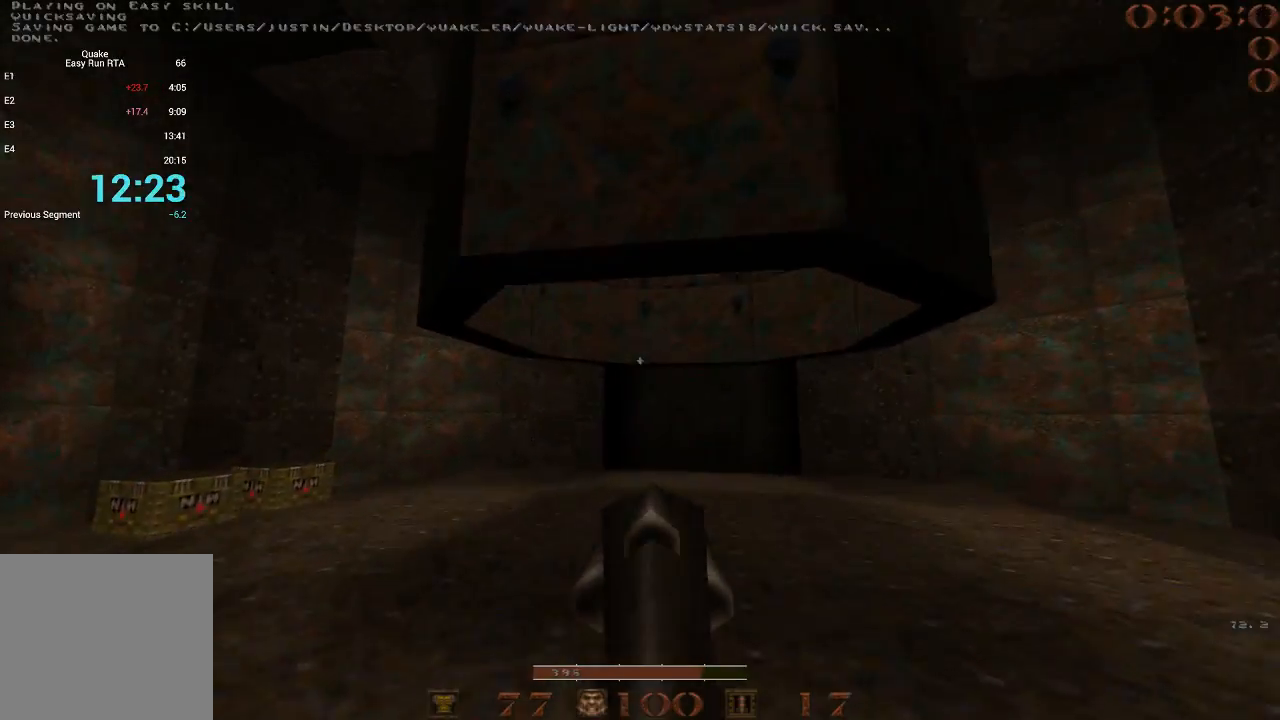
{"keys": ["space"], "events": [[17, "a", "up"], [17, "d", "down"], [150, "d", "up"], [383, "w", "up"], [433, "space", "down"]]}
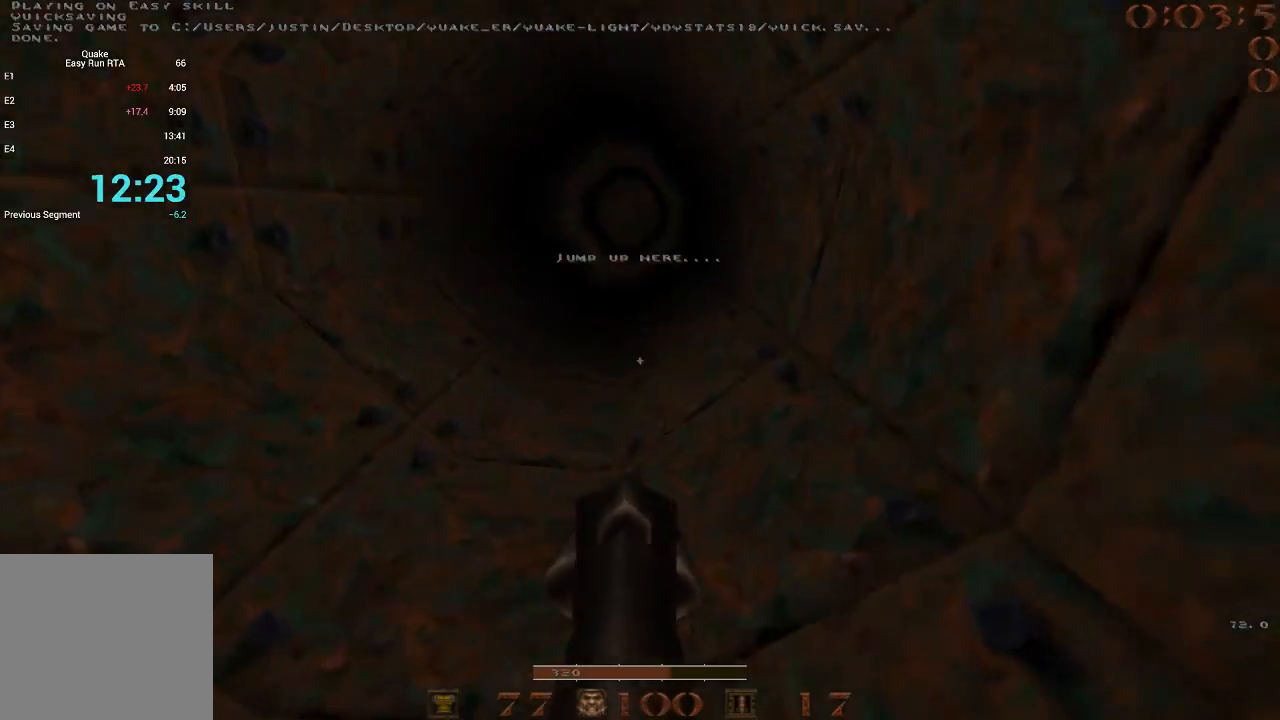
{"keys": [], "events": [[17, "space", "up"]]}
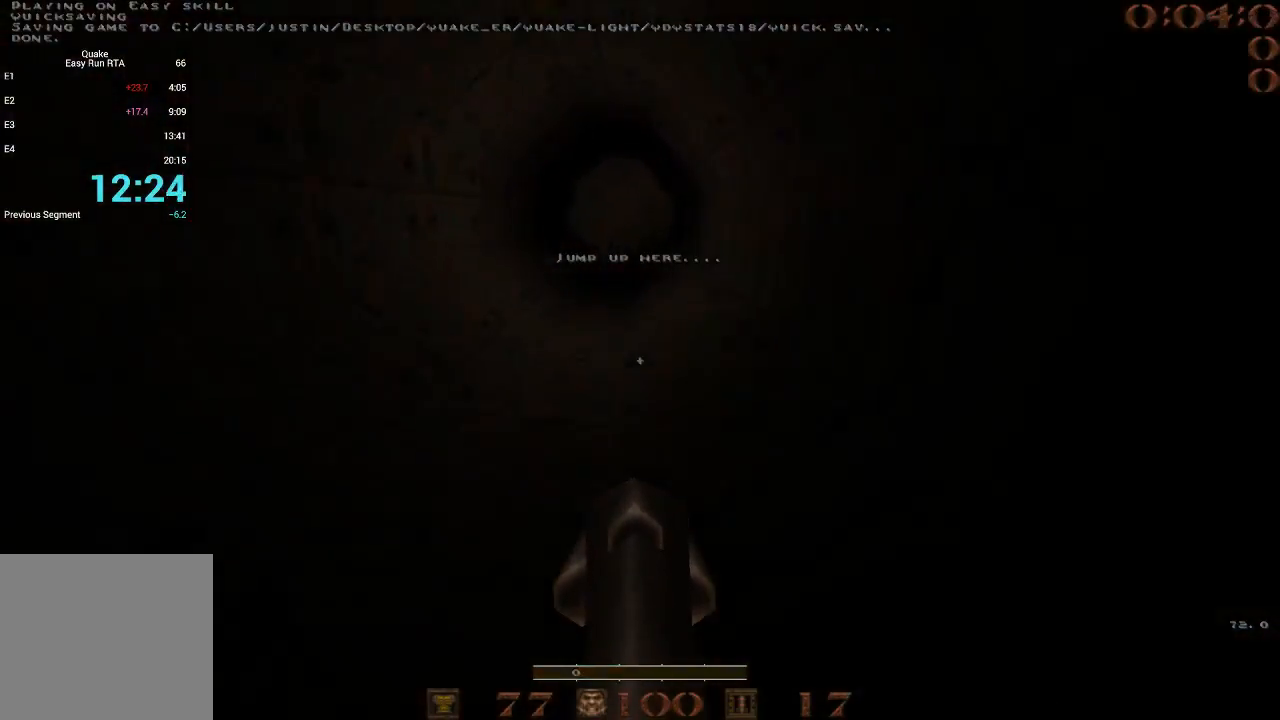
{"keys": [], "events": []}
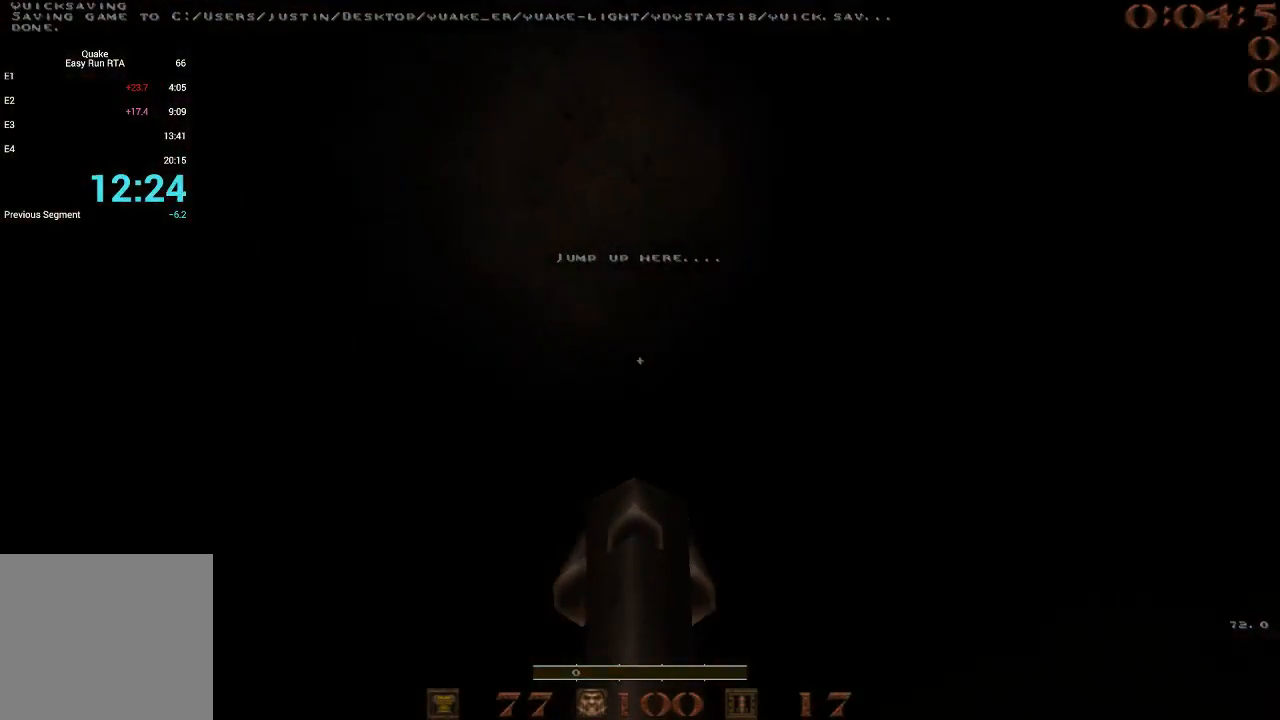
{"keys": [], "events": []}
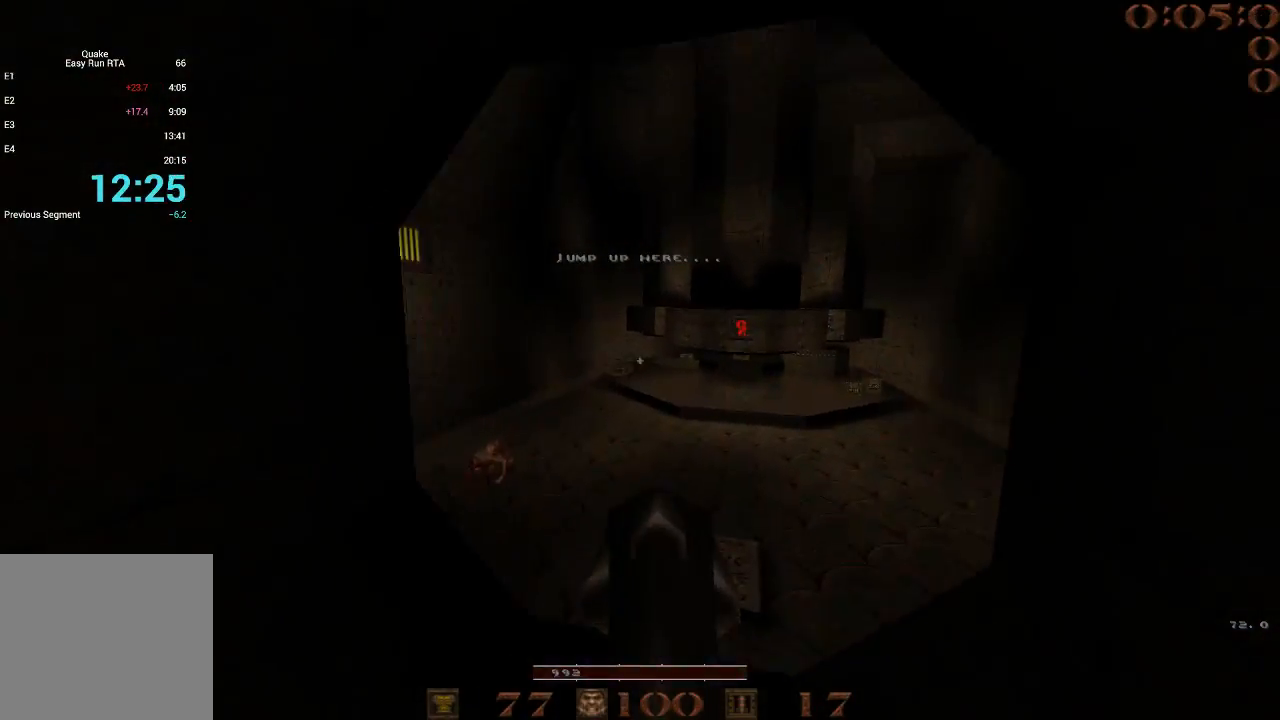
{"keys": ["a"], "events": [[400, "a", "down"]]}
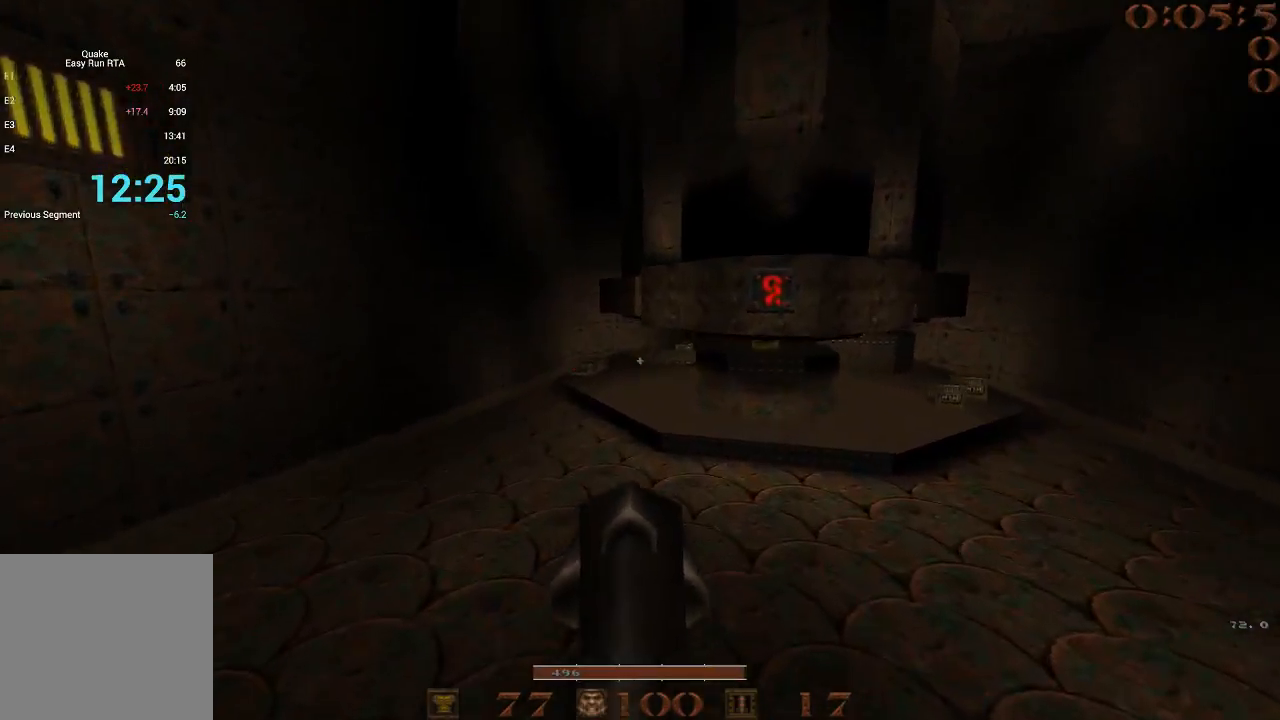
{"keys": ["d", "space"], "events": [[133, "space", "down"], [267, "a", "up"], [267, "d", "down"]]}
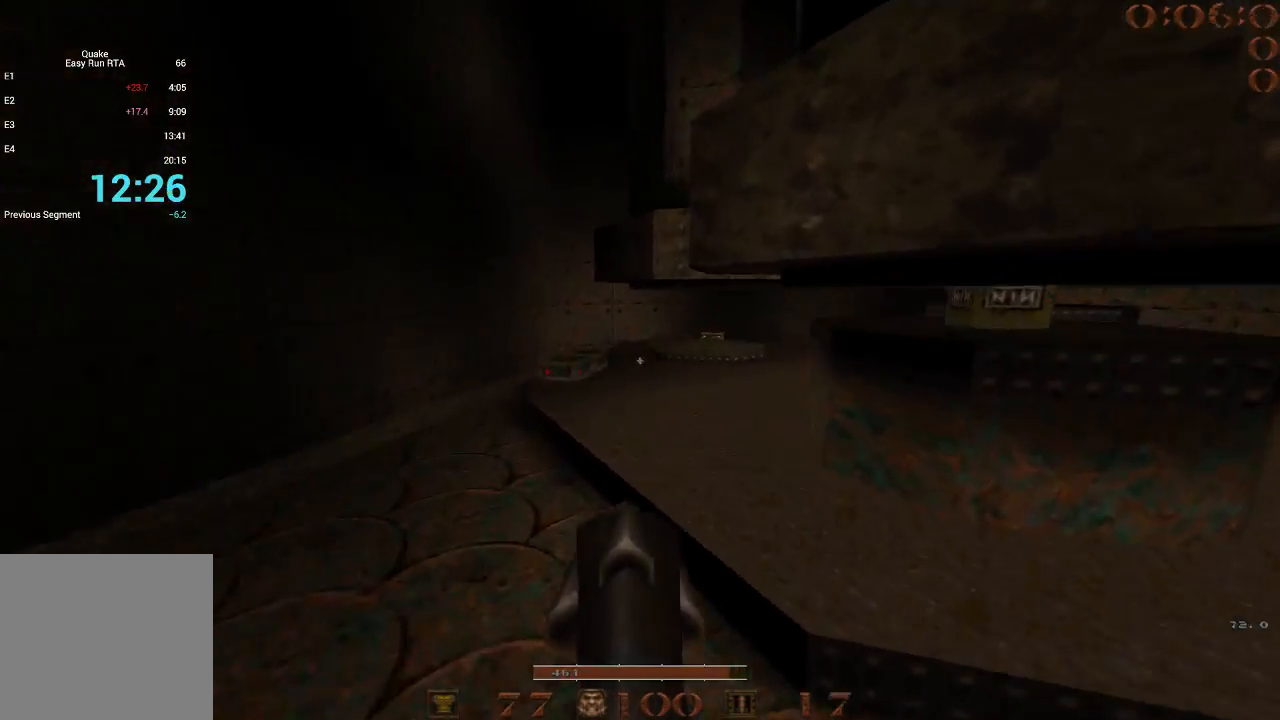
{"keys": ["d", "space"], "events": [[50, "a", "down"], [50, "d", "up"], [100, "space", "up"], [200, "d", "down"], [233, "a", "up"], [283, "space", "down"]]}
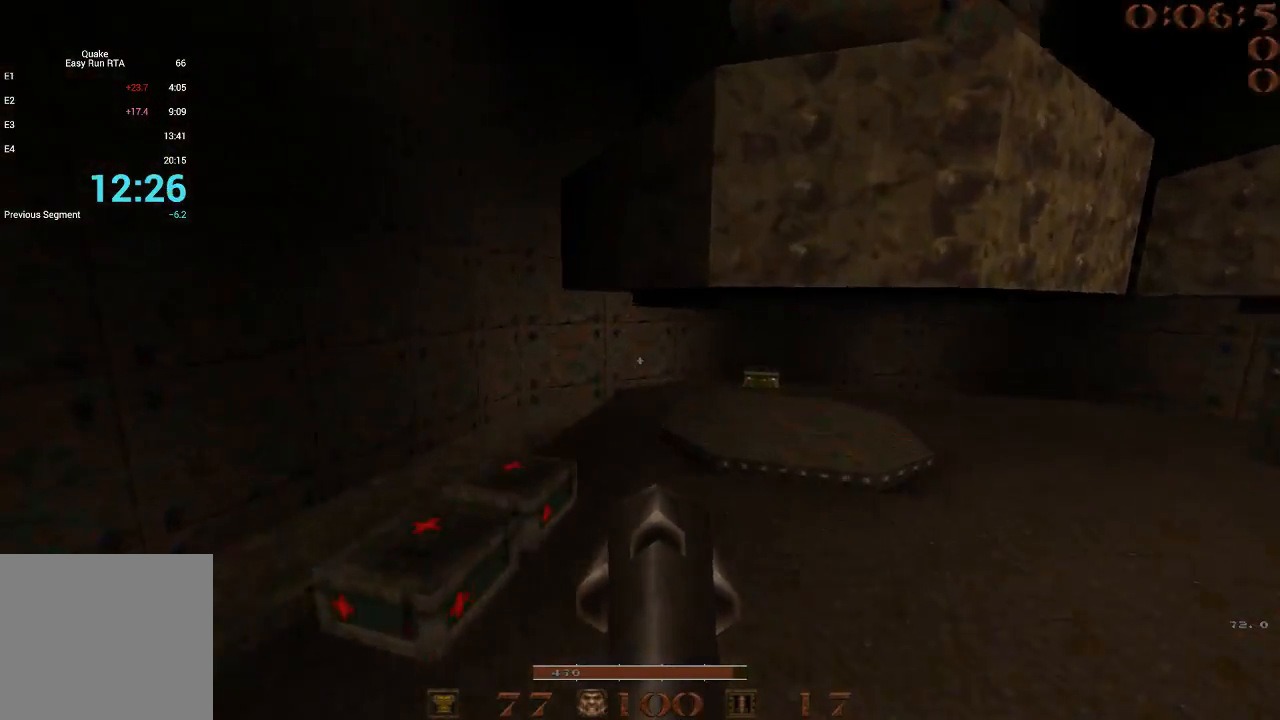
{"keys": ["w"], "events": [[67, "a", "down"], [67, "d", "up"], [67, "space", "up"], [167, "s", "down"], [200, "a", "up"], [200, "d", "down"], [250, "s", "up"], [483, "d", "up"], [483, "w", "down"]]}
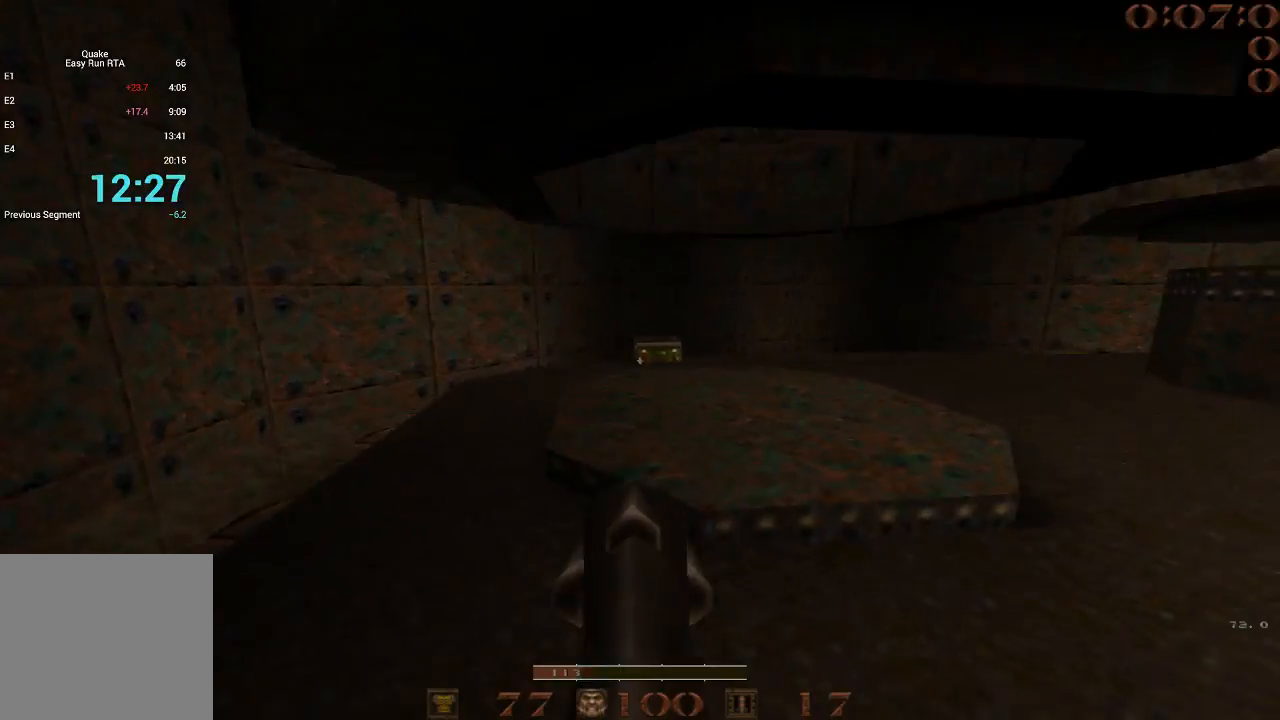
{"keys": ["space"], "events": [[417, "w", "up"], [500, "space", "down"]]}
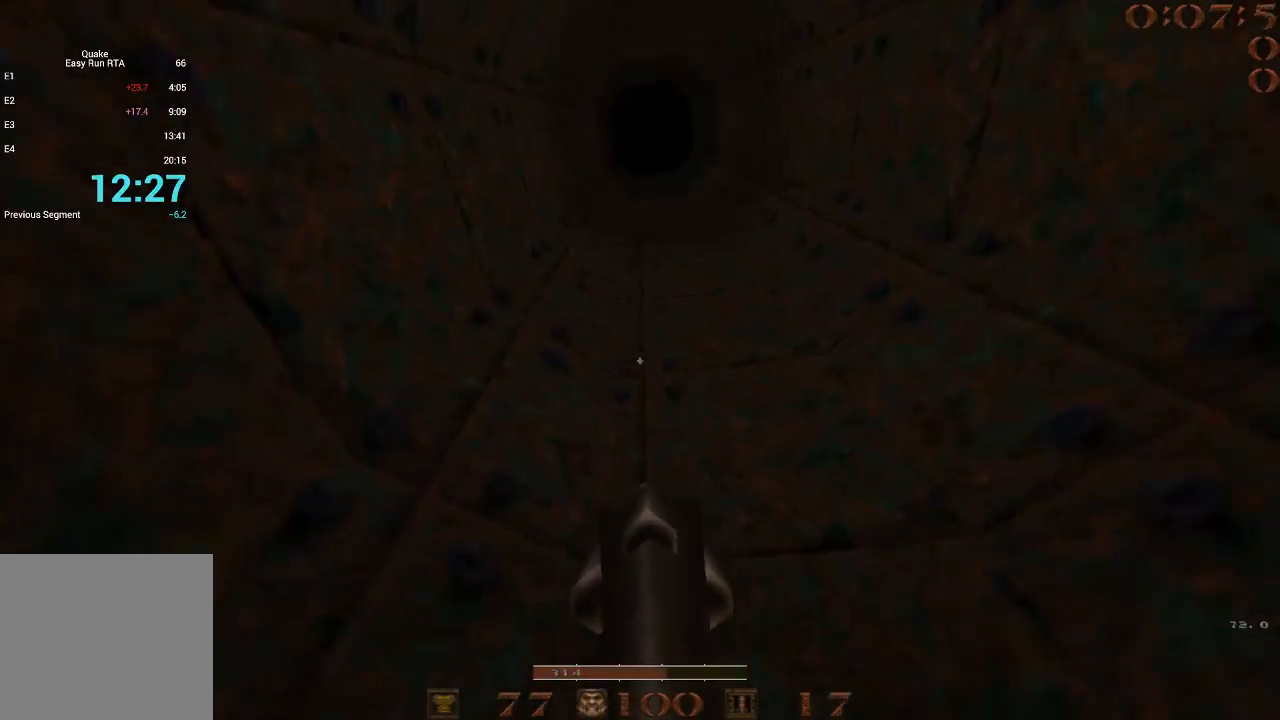
{"keys": [], "events": [[100, "space", "up"]]}
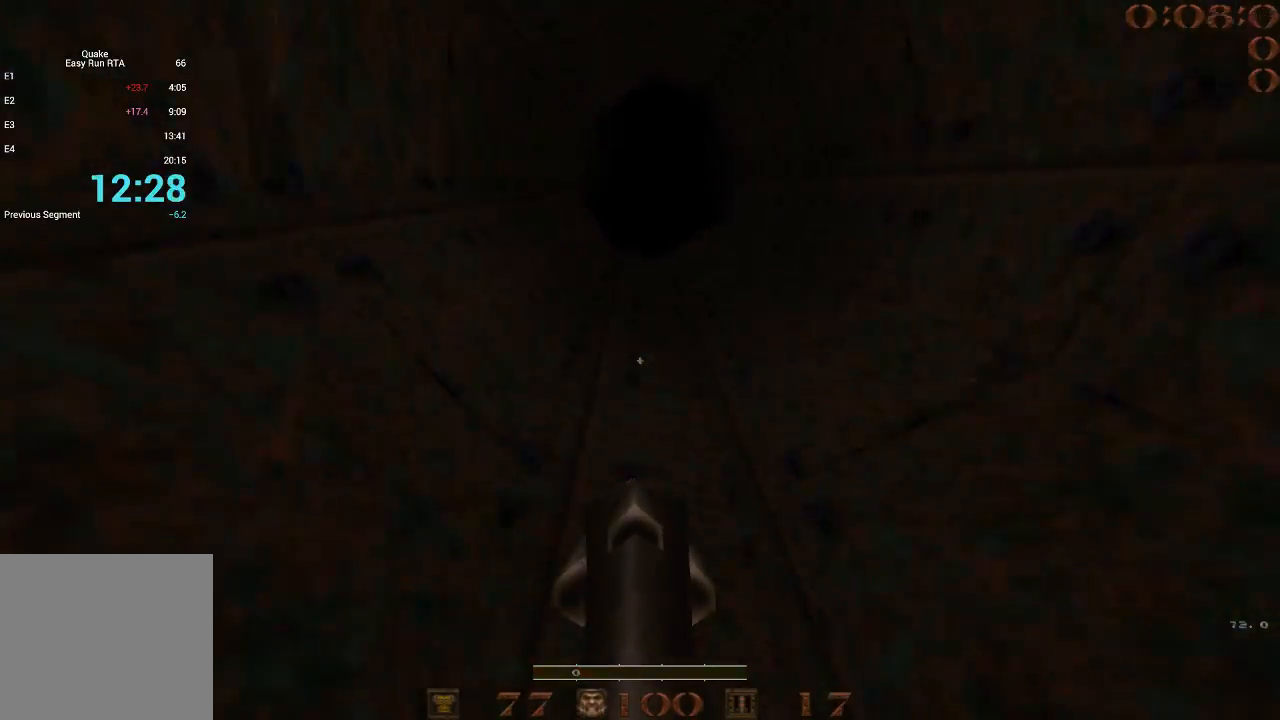
{"keys": ["a", "w"], "events": [[300, "w", "down"], [483, "a", "down"]]}
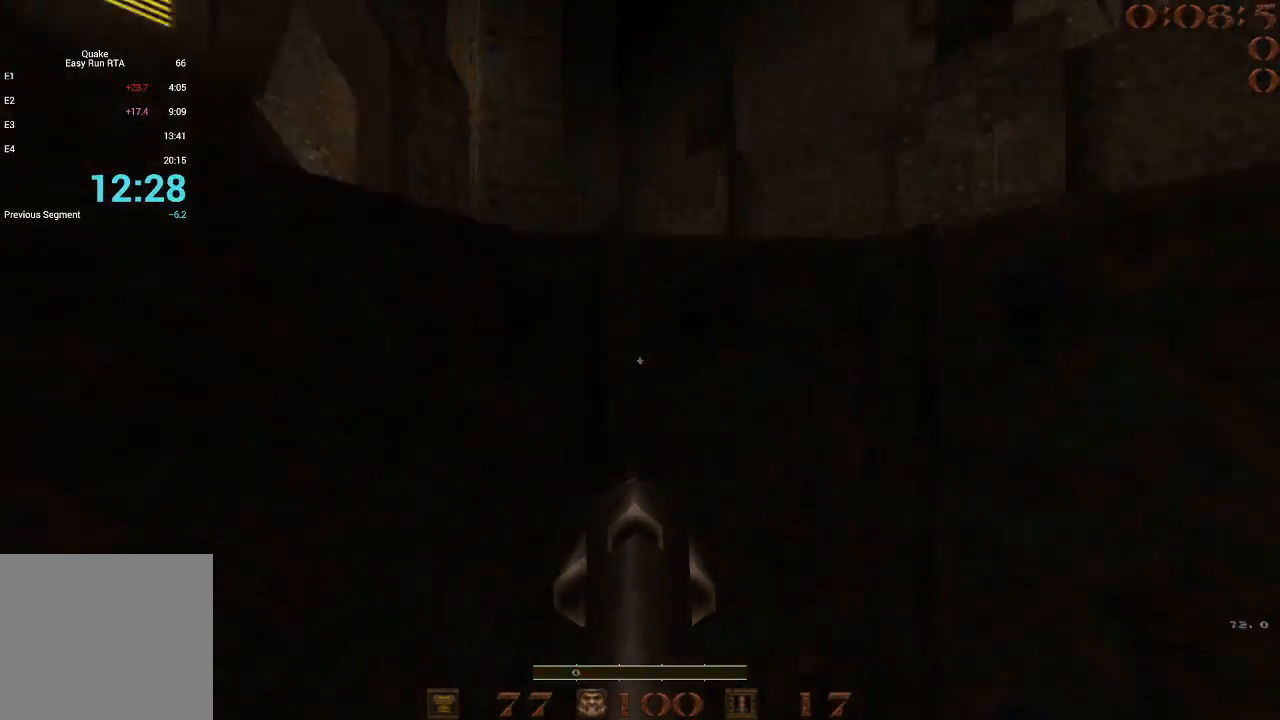
{"keys": ["a"], "events": [[167, "a", "up"], [167, "d", "down"], [167, "w", "up"], [400, "a", "down"], [450, "d", "up"]]}
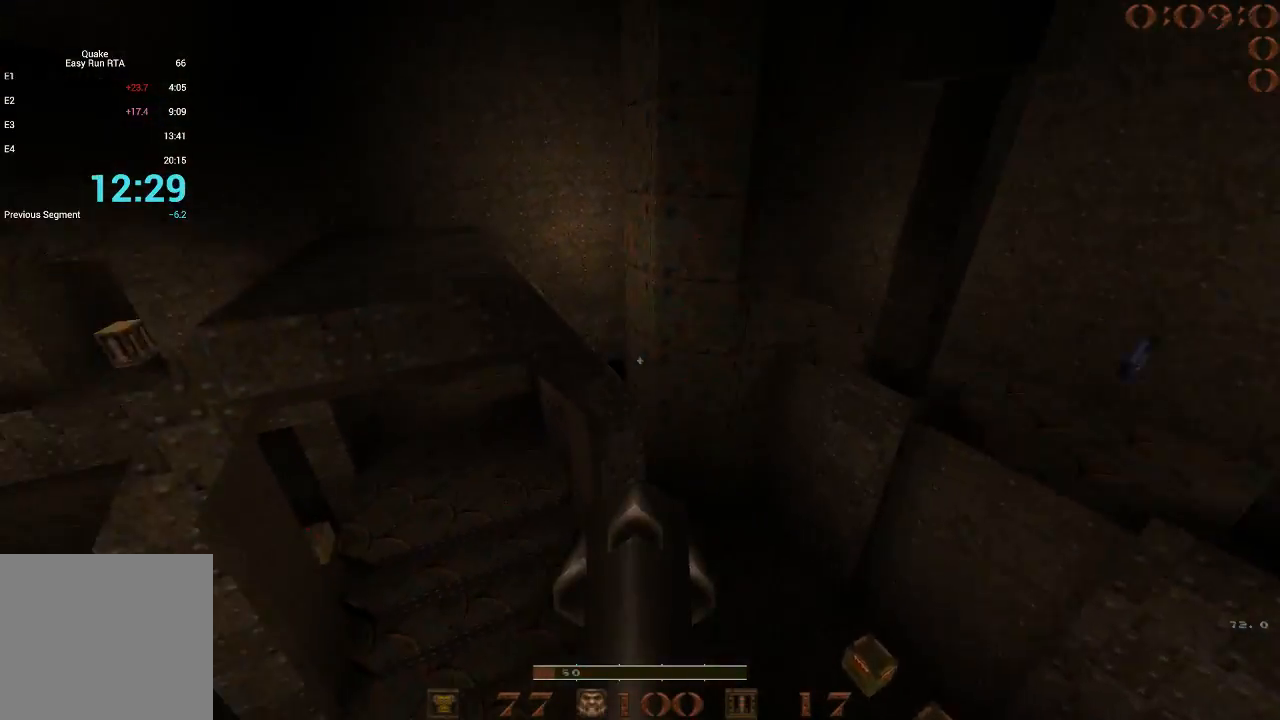
{"keys": ["a", "d"], "events": [[133, "d", "down"], [183, "a", "up"], [467, "a", "down"]]}
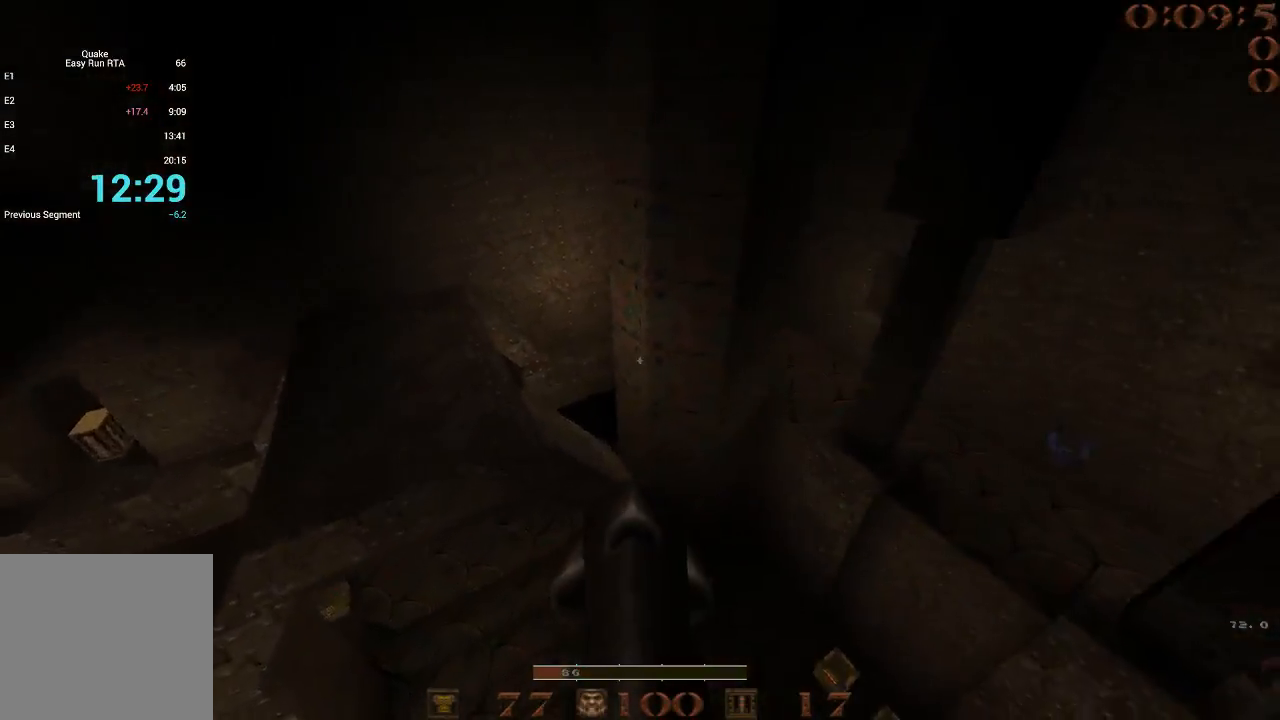
{"keys": ["d", "w"], "events": [[17, "d", "up"], [300, "d", "down"], [350, "a", "up"], [483, "w", "down"]]}
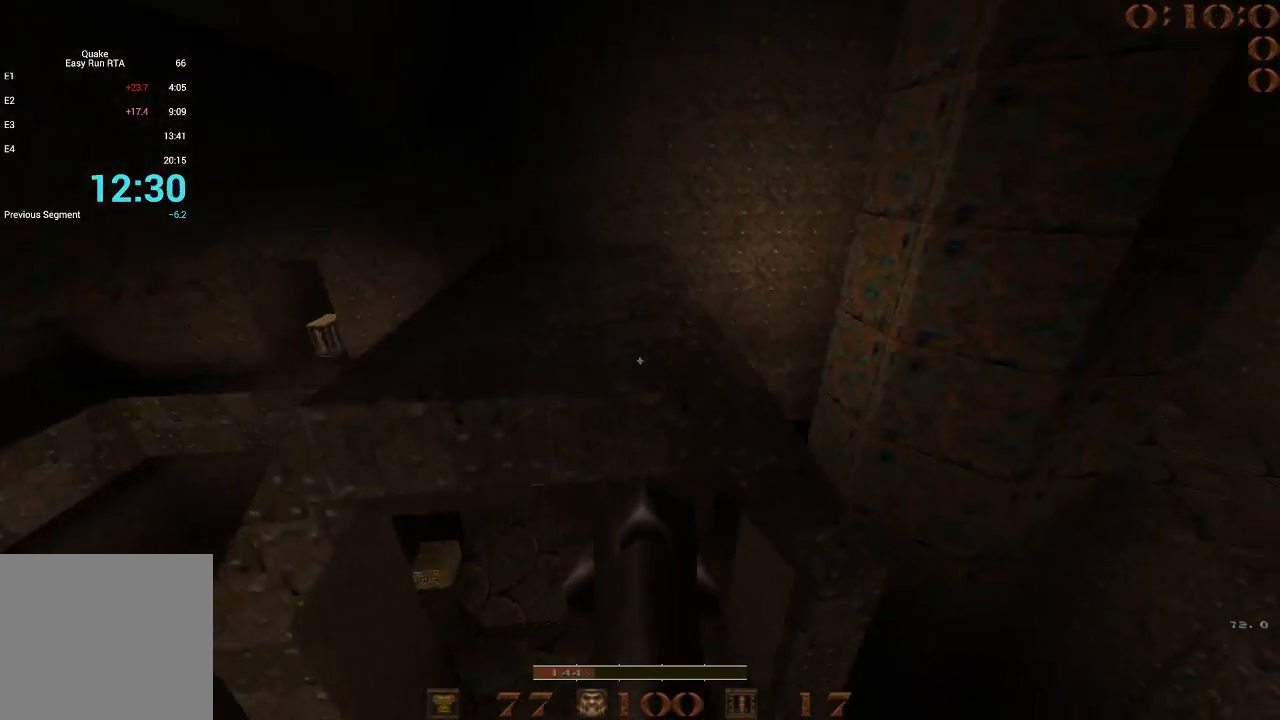
{"keys": ["w"], "events": [[83, "d", "up"], [117, "a", "down"], [350, "a", "up"]]}